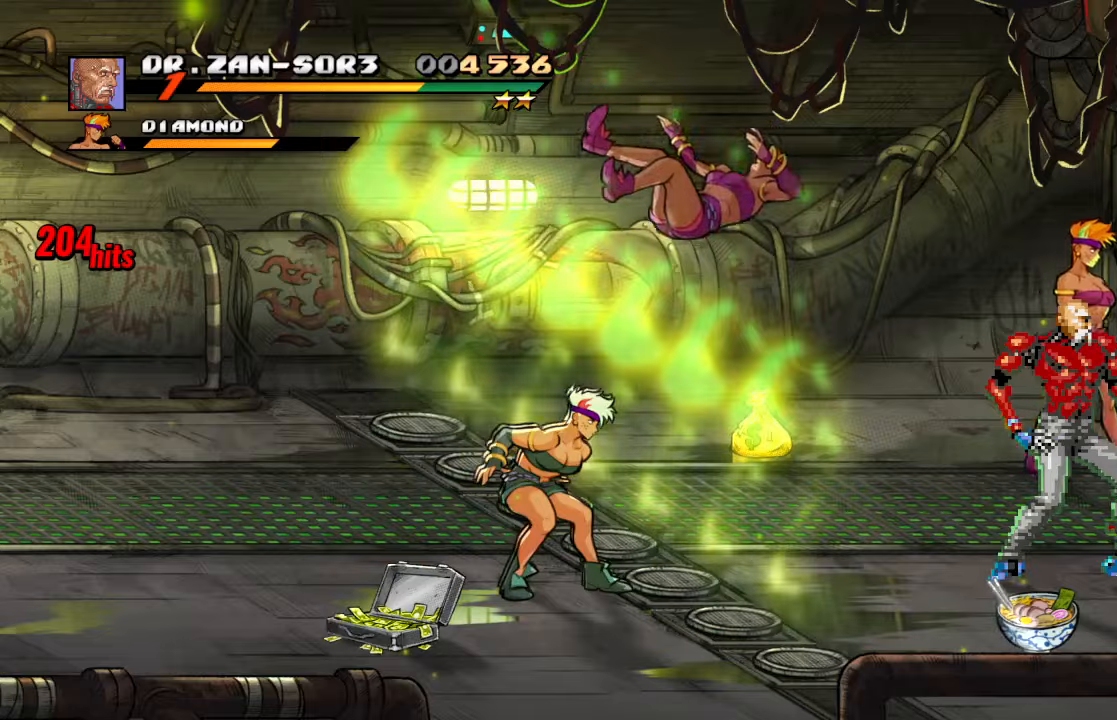
Gameplay with a controller (PlayStation layout); each line is a JSON object with the inputs held at the frame after it. "events" lists button and stick changes between this image and that frame as [ms after this image, input, new state], when the widget could be followed in between. Not read: L3 R3.
{"buttons": ["SQUARE", "DPAD_LEFT"], "left_stick": "center", "right_stick": "center", "events": [[100, "DPAD_DOWN", "down"], [117, "DPAD_RIGHT", "up"], [134, "DPAD_DOWN", "up"], [134, "DPAD_LEFT", "down"], [217, "SQUARE", "down"]]}
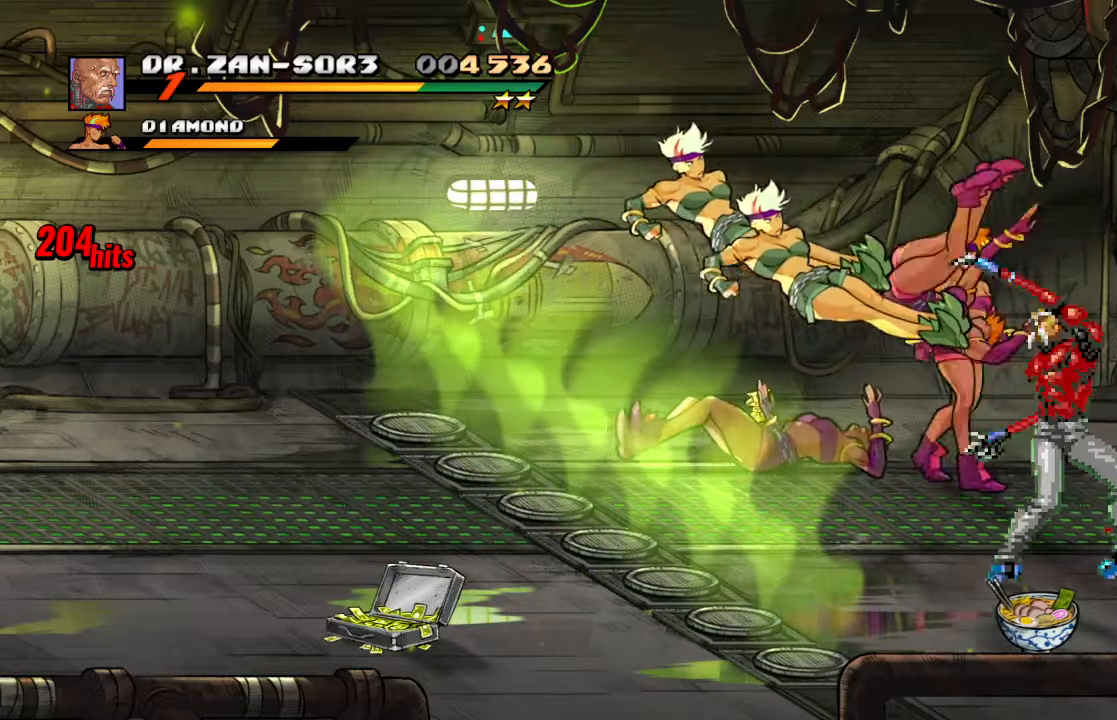
{"buttons": ["TRIANGLE", "DPAD_UP", "DPAD_LEFT"], "left_stick": "center", "right_stick": "center", "events": [[84, "DPAD_LEFT", "up"], [100, "SQUARE", "up"], [200, "DPAD_LEFT", "down"], [217, "DPAD_UP", "down"], [334, "TRIANGLE", "down"]]}
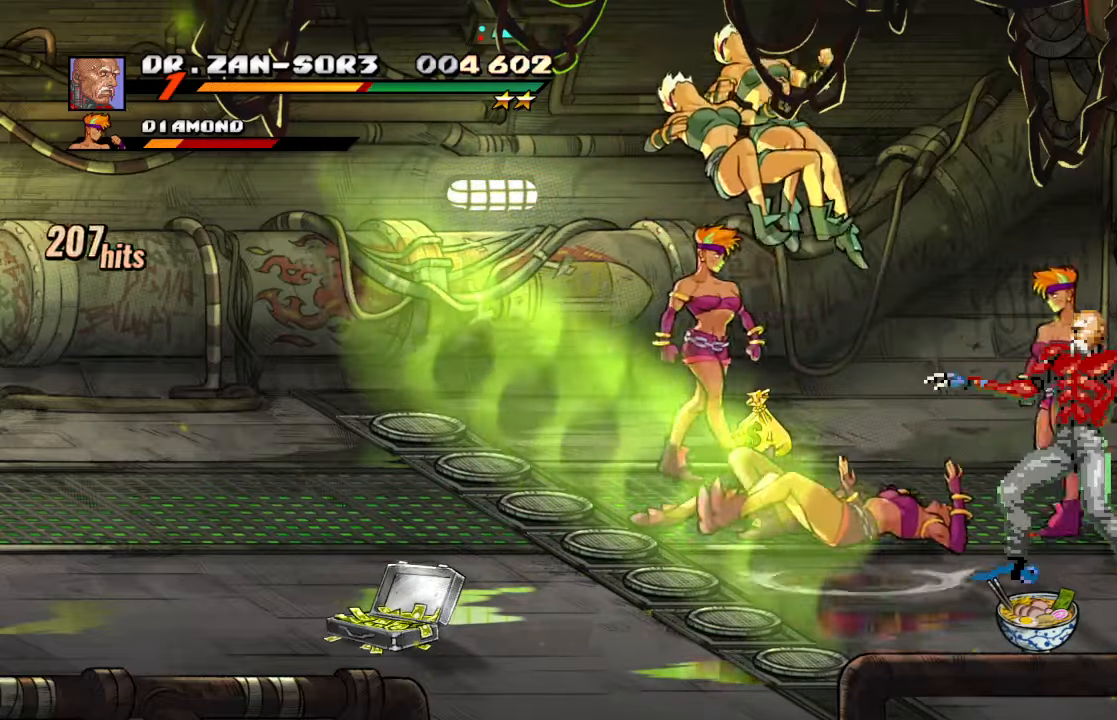
{"buttons": [], "left_stick": "center", "right_stick": "center", "events": [[17, "TRIANGLE", "up"], [67, "DPAD_UP", "up"], [67, "TRIANGLE", "down"], [184, "DPAD_LEFT", "up"], [284, "TRIANGLE", "up"], [317, "DPAD_RIGHT", "down"], [450, "DPAD_RIGHT", "up"]]}
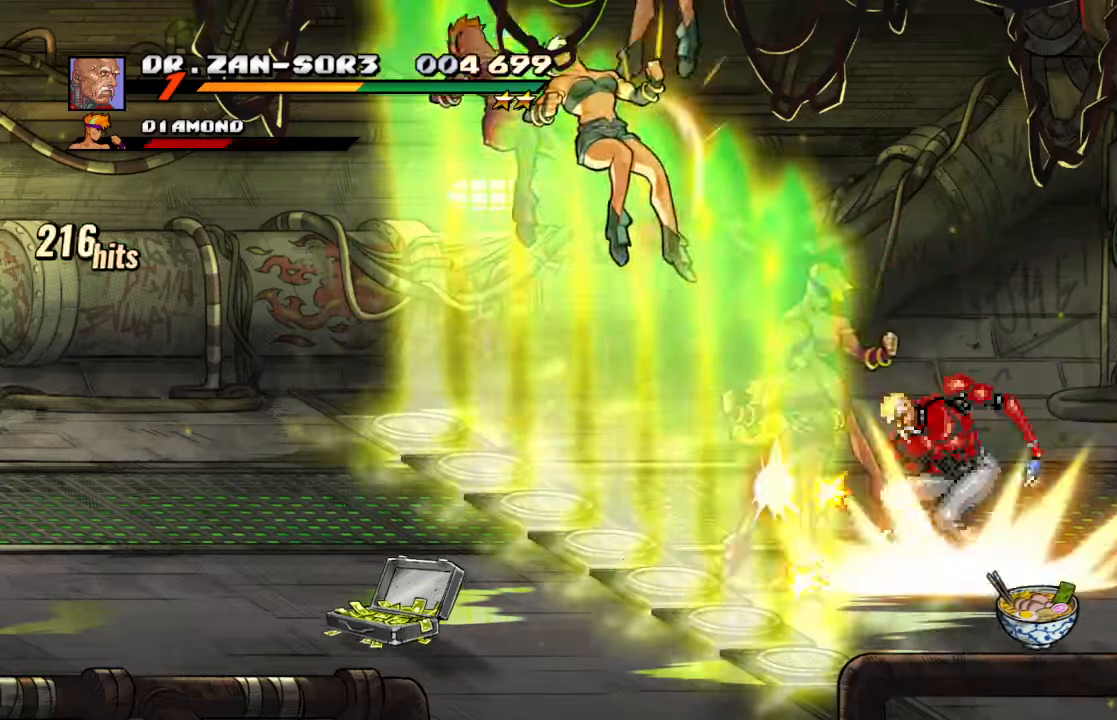
{"buttons": ["DPAD_UP", "DPAD_RIGHT"], "left_stick": "center", "right_stick": "center", "events": [[350, "DPAD_RIGHT", "down"], [434, "DPAD_UP", "down"]]}
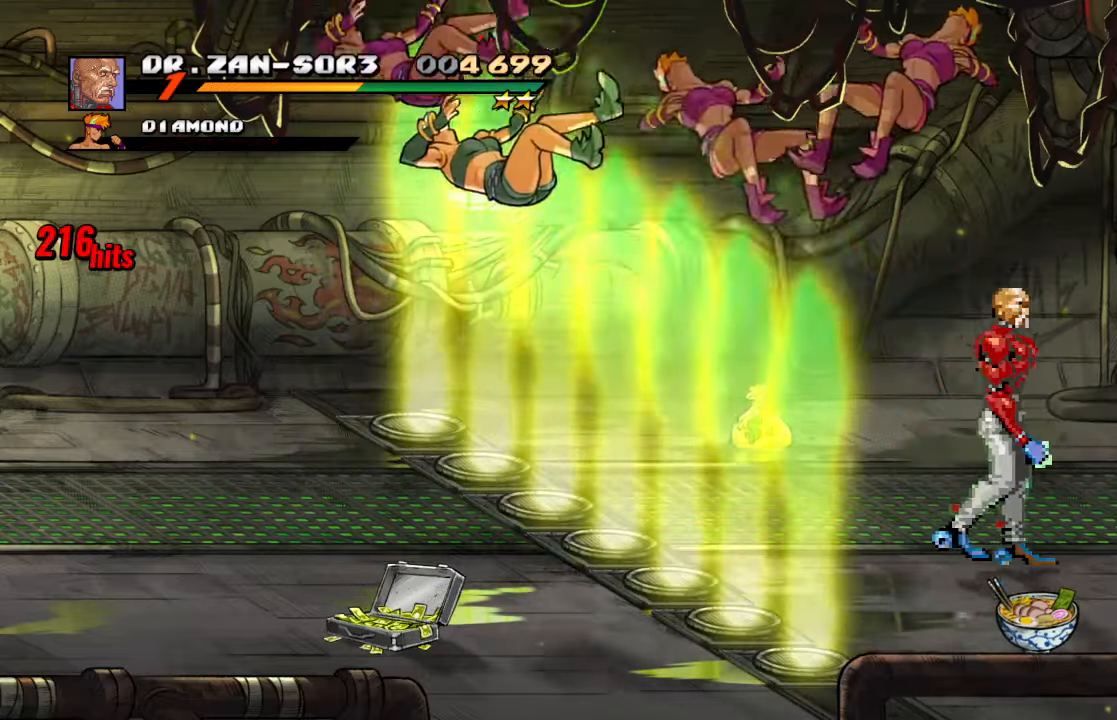
{"buttons": ["R2"], "left_stick": "center", "right_stick": "center", "events": [[17, "DPAD_UP", "up"], [100, "R2", "down"], [117, "DPAD_RIGHT", "up"], [267, "R2", "up"], [450, "R2", "down"]]}
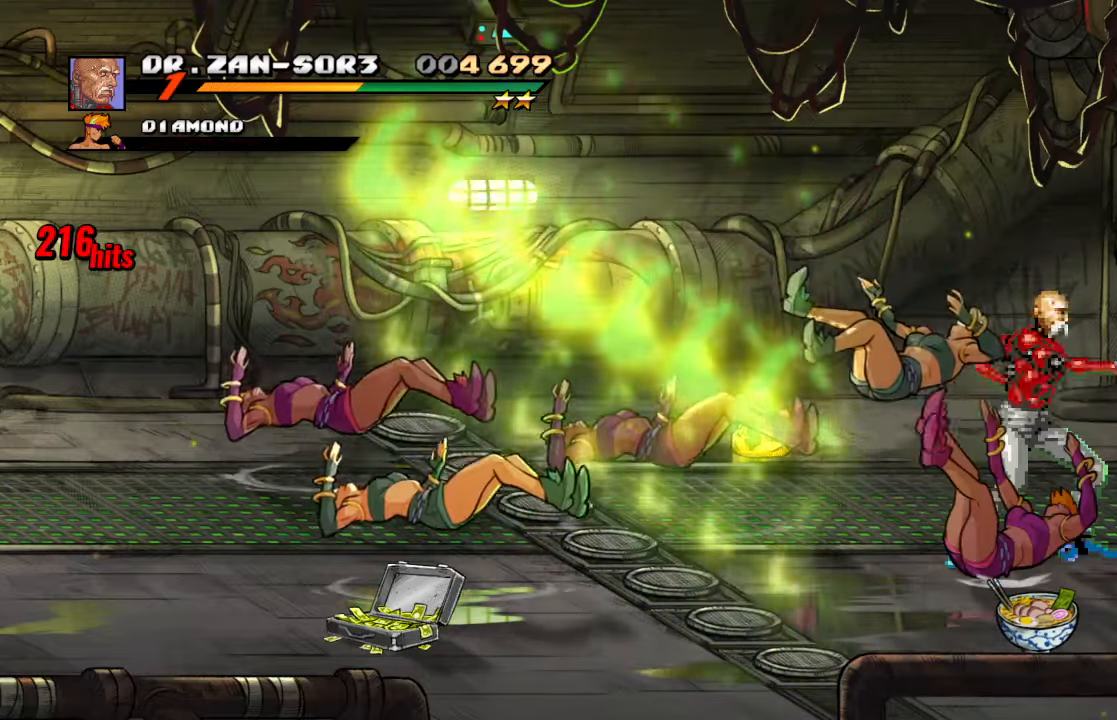
{"buttons": ["DPAD_DOWN"], "left_stick": "center", "right_stick": "center", "events": [[117, "R2", "up"], [500, "DPAD_DOWN", "down"]]}
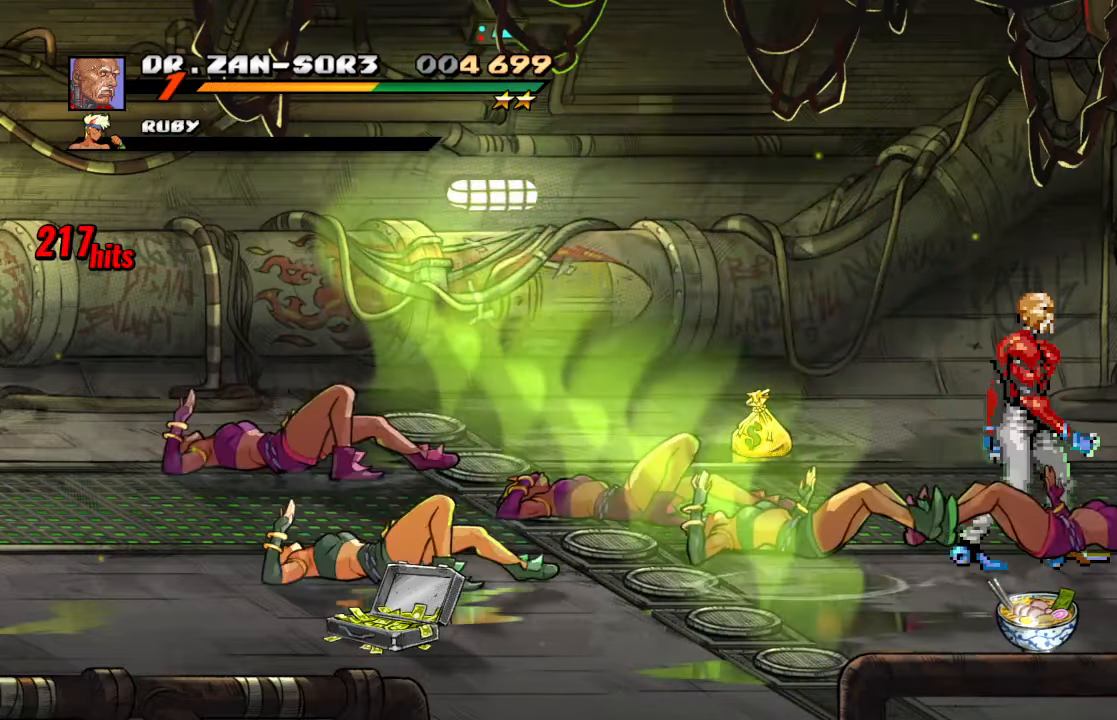
{"buttons": [], "left_stick": "center", "right_stick": "center", "events": [[17, "DPAD_LEFT", "down"], [234, "DPAD_LEFT", "up"], [267, "DPAD_RIGHT", "down"], [284, "DPAD_DOWN", "up"], [400, "DPAD_RIGHT", "up"]]}
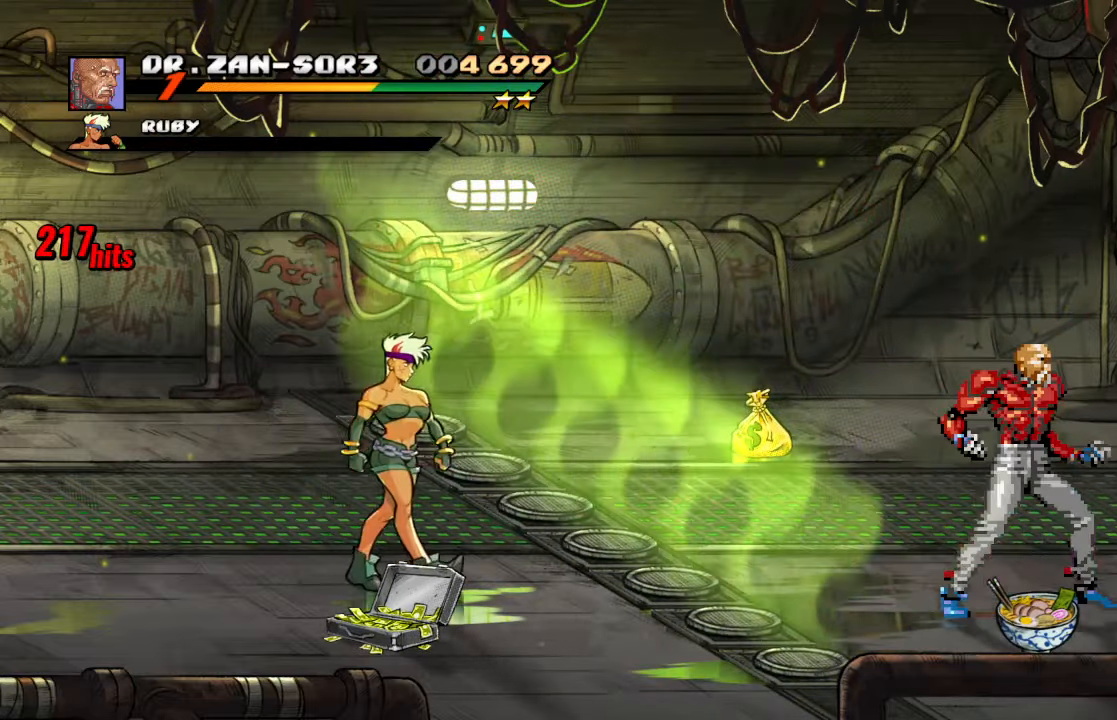
{"buttons": ["DPAD_DOWN", "DPAD_RIGHT"], "left_stick": "center", "right_stick": "center", "events": [[134, "DPAD_LEFT", "down"], [200, "DPAD_UP", "down"], [317, "DPAD_UP", "up"], [334, "DPAD_DOWN", "down"], [334, "DPAD_LEFT", "up"], [334, "DPAD_RIGHT", "down"]]}
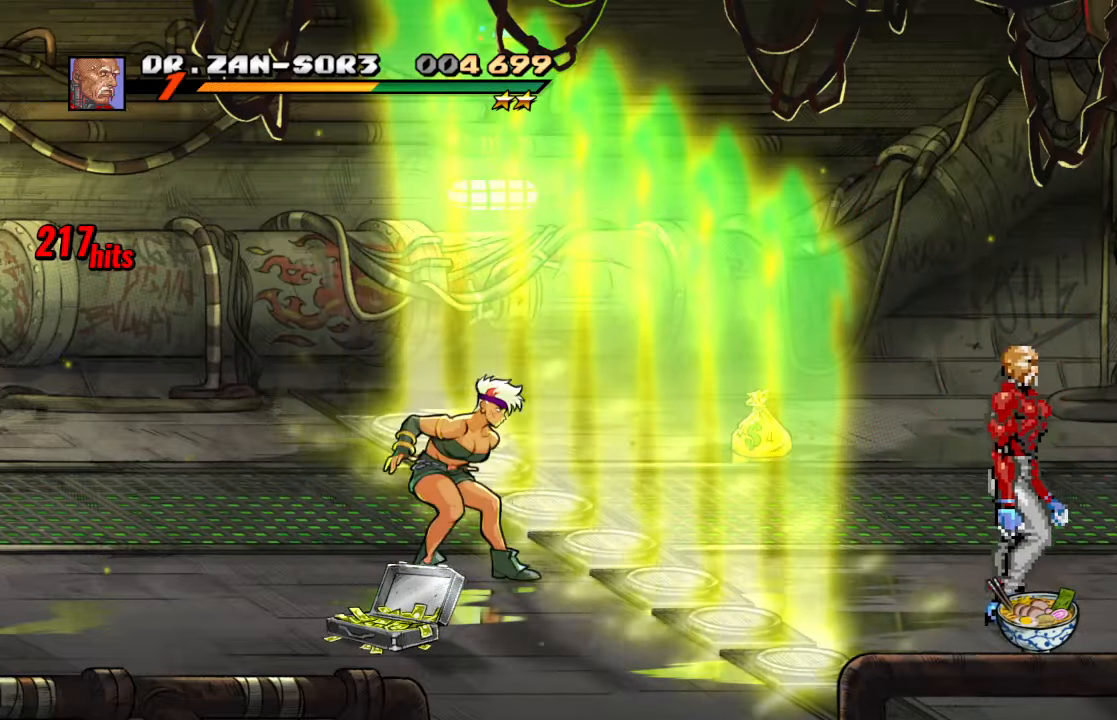
{"buttons": ["DPAD_UP", "DPAD_RIGHT"], "left_stick": "center", "right_stick": "center", "events": [[117, "DPAD_DOWN", "up"], [150, "DPAD_RIGHT", "up"], [184, "CIRCLE", "down"], [300, "CIRCLE", "up"], [317, "DPAD_RIGHT", "down"], [350, "DPAD_UP", "down"]]}
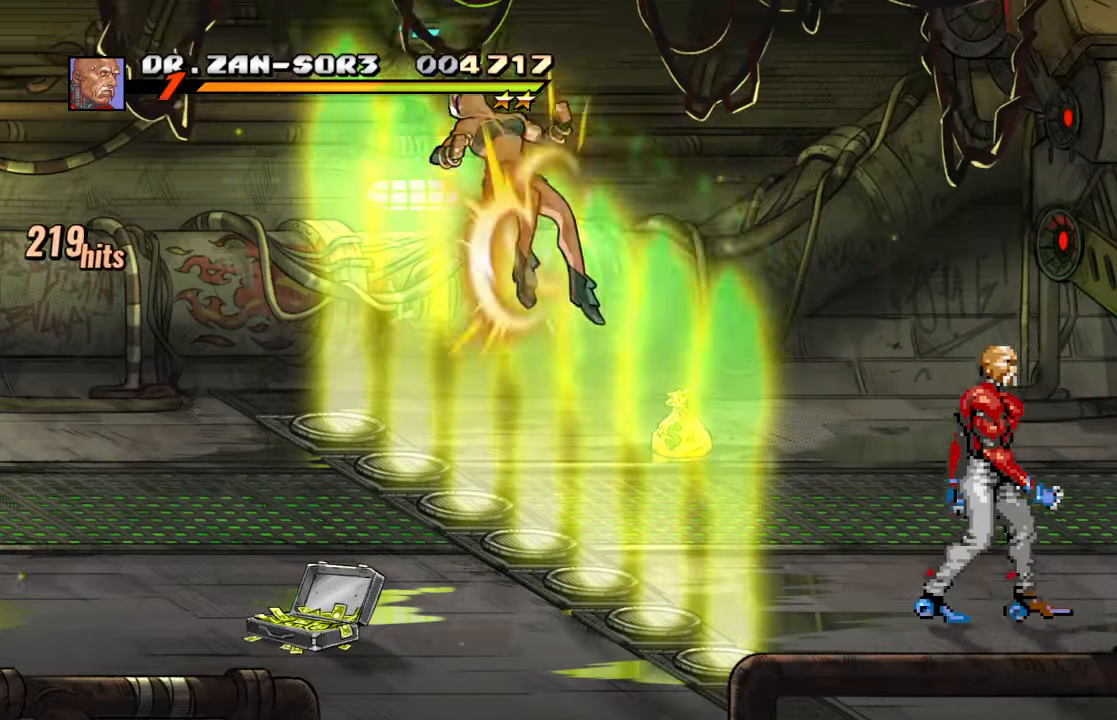
{"buttons": [], "left_stick": "center", "right_stick": "center", "events": [[100, "DPAD_RIGHT", "up"], [117, "DPAD_LEFT", "down"], [250, "DPAD_UP", "up"], [284, "DPAD_LEFT", "up"], [367, "DPAD_RIGHT", "down"], [450, "DPAD_RIGHT", "up"]]}